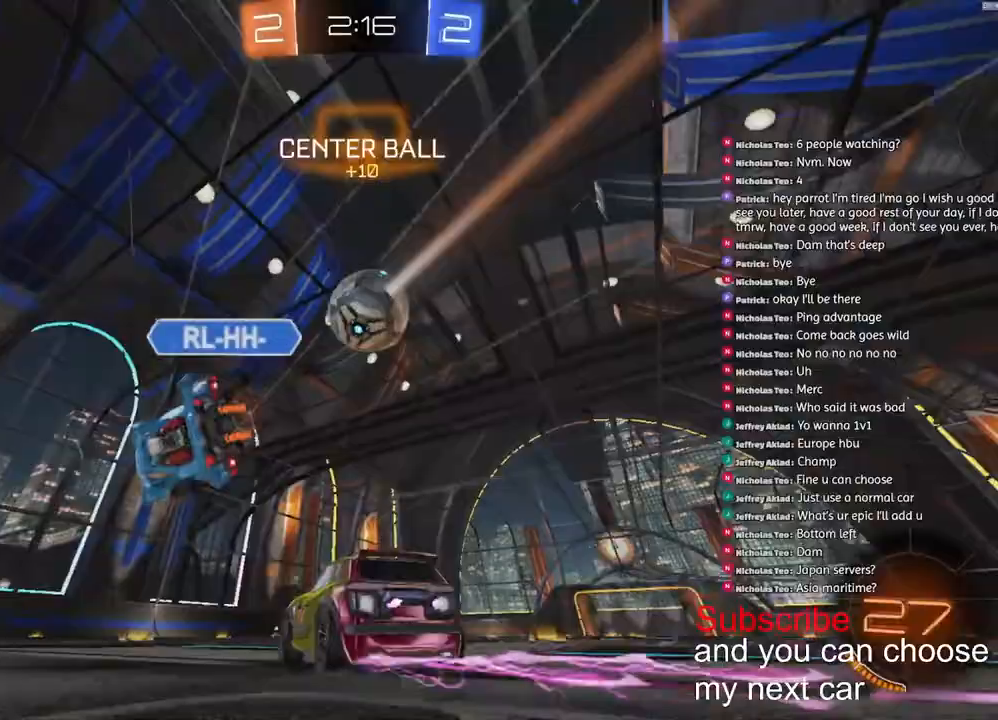
Gameplay with a controller (PlayStation layout); each line is a JSON object with the inputs held at the frame after it (dt_ms = milliseconds from this image to that frame). "events" lists button and stick changes between this image and that frame as [ms after this image, input, new state], when the widget could be followed in between.
{"dt_ms": 500, "buttons": ["R2"], "left_stick": "left", "right_stick": "center", "events": [[183, "R1", "up"], [283, "TRIANGLE", "down"], [383, "TRIANGLE", "up"], [483, "left_stick", "left"]]}
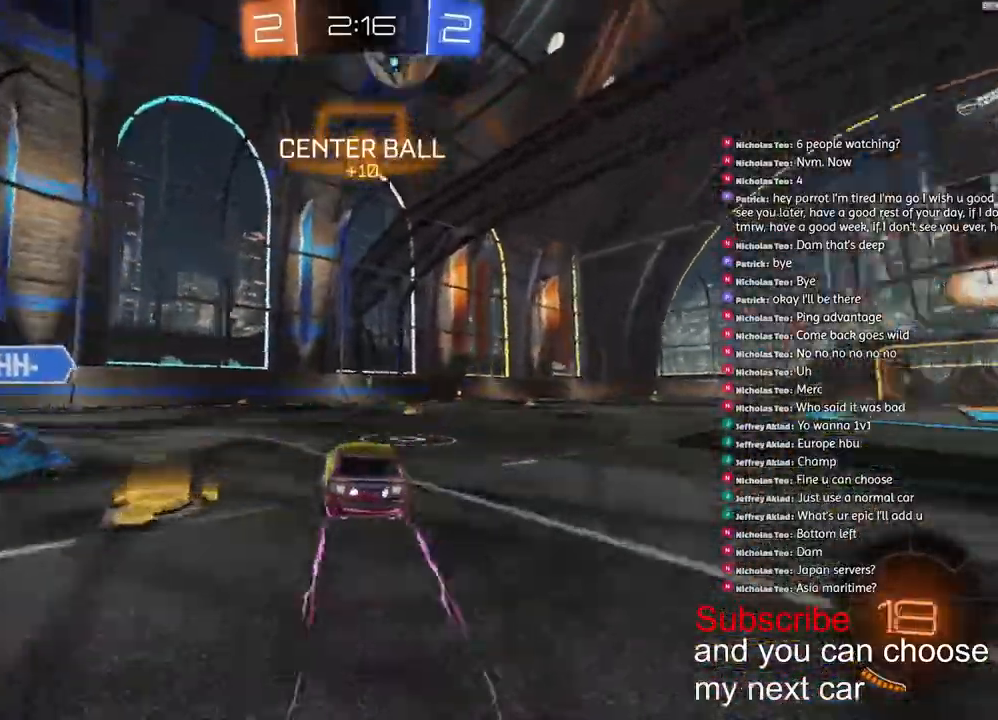
{"dt_ms": 1000, "buttons": ["R1", "R2"], "left_stick": "right", "right_stick": "center"}
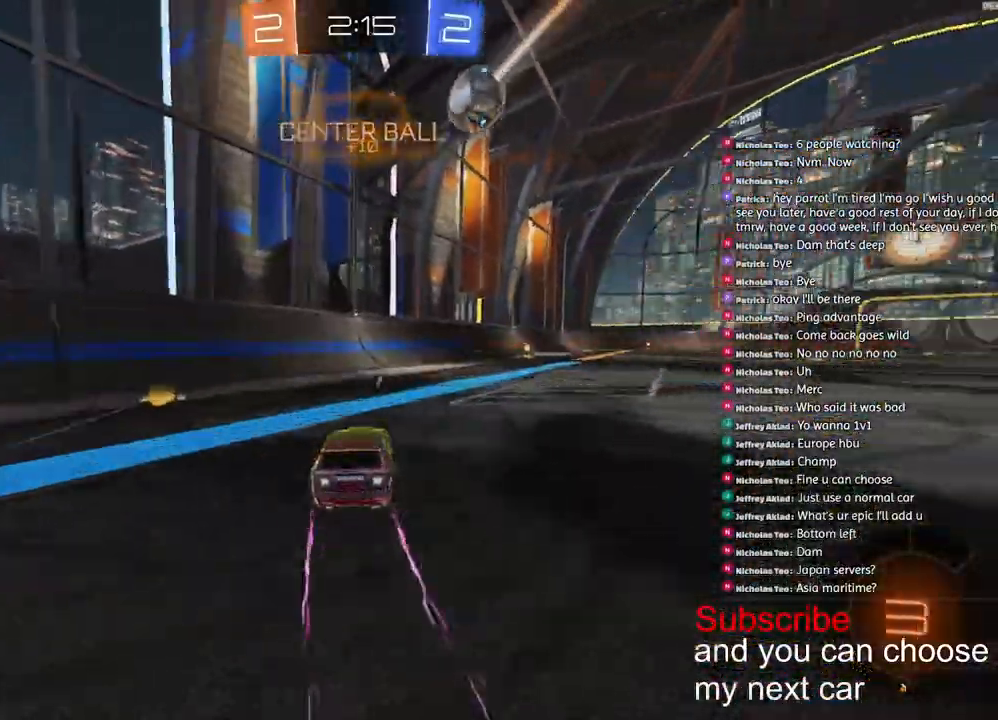
{"dt_ms": 500, "buttons": ["R1", "R2"], "left_stick": "right", "right_stick": "center"}
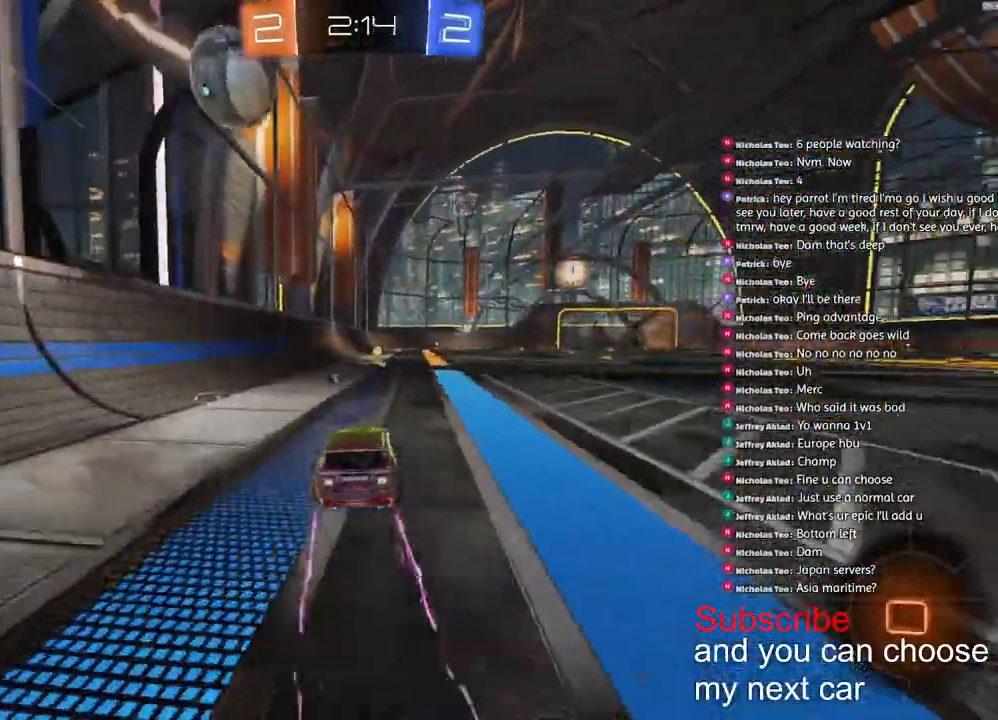
{"dt_ms": 500, "buttons": ["R1", "R2"], "left_stick": "right", "right_stick": "center", "events": [[350, "TRIANGLE", "down"], [467, "TRIANGLE", "up"]]}
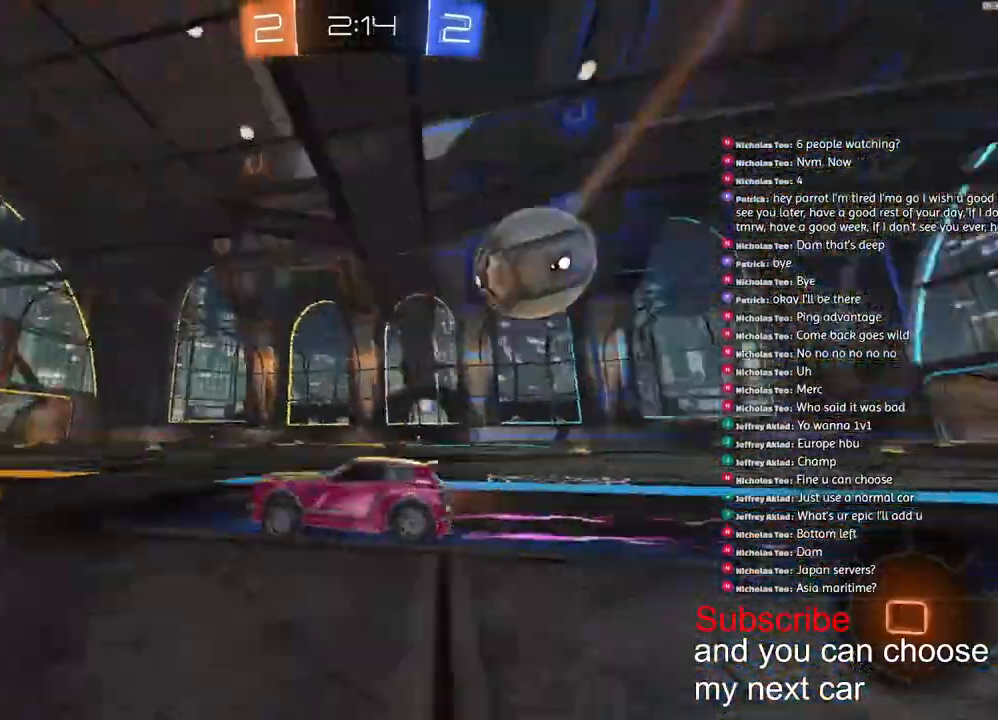
{"dt_ms": 500, "buttons": [], "left_stick": "right", "right_stick": "center"}
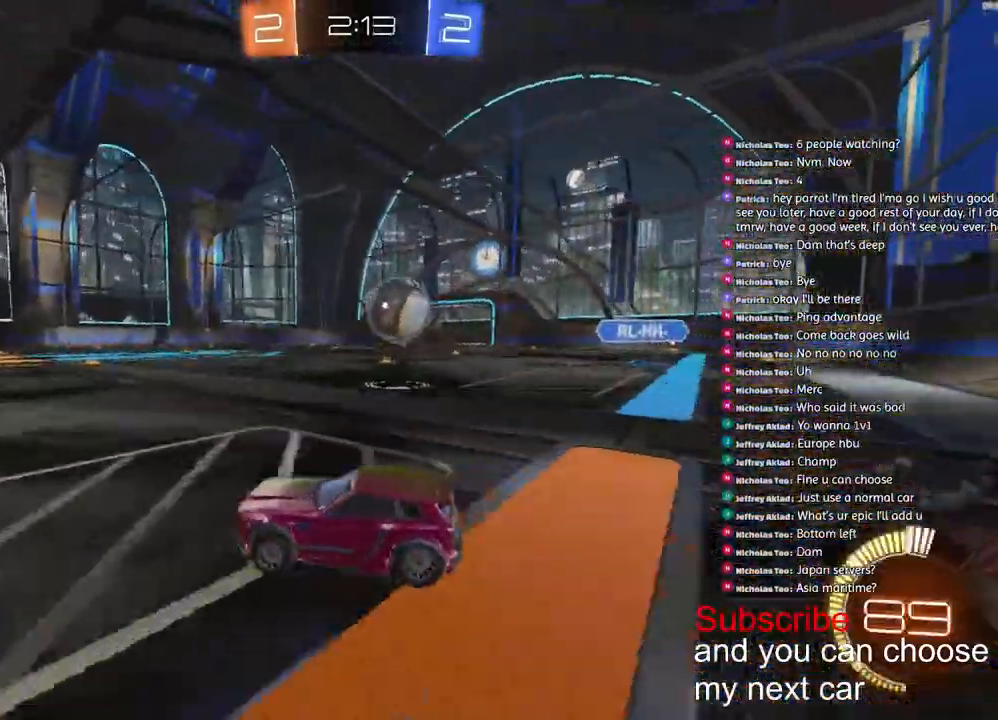
{"dt_ms": 500, "buttons": ["CROSS", "R1", "R2"], "left_stick": "down-left", "right_stick": "center", "events": [[33, "L2", "down"], [217, "L2", "up"], [400, "CROSS", "down"], [400, "R1", "down"], [450, "R2", "down"], [450, "left_stick", "down-left"]]}
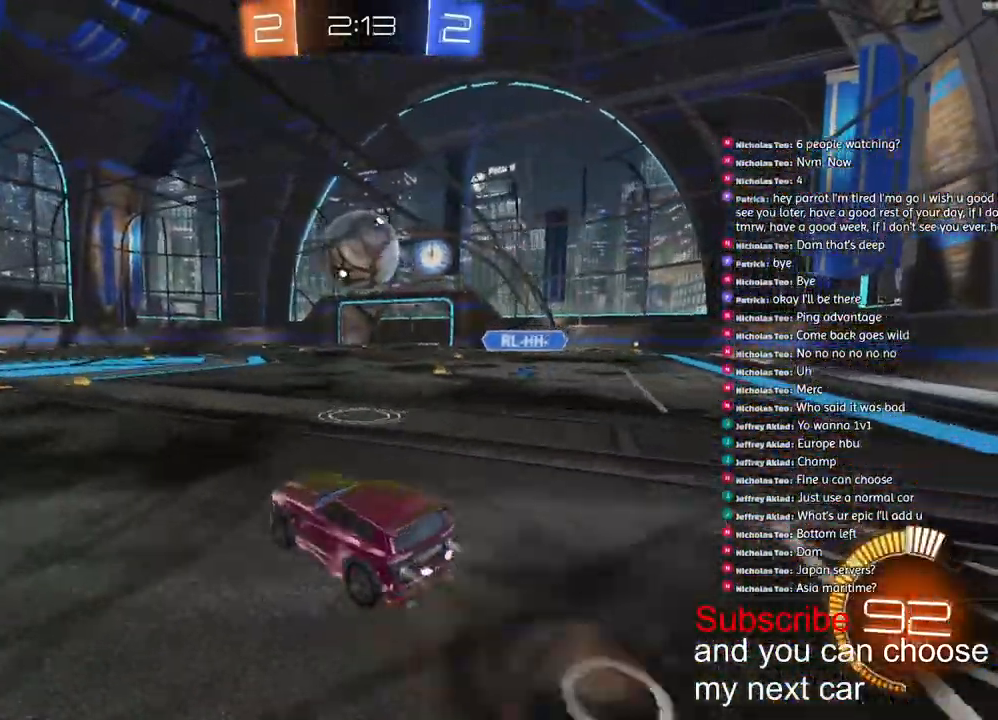
{"dt_ms": 500, "buttons": ["CROSS", "R1", "R2"], "left_stick": "right", "right_stick": "center", "events": [[200, "left_stick", "center"], [300, "left_stick", "right"], [417, "CROSS", "up"], [483, "CROSS", "down"]]}
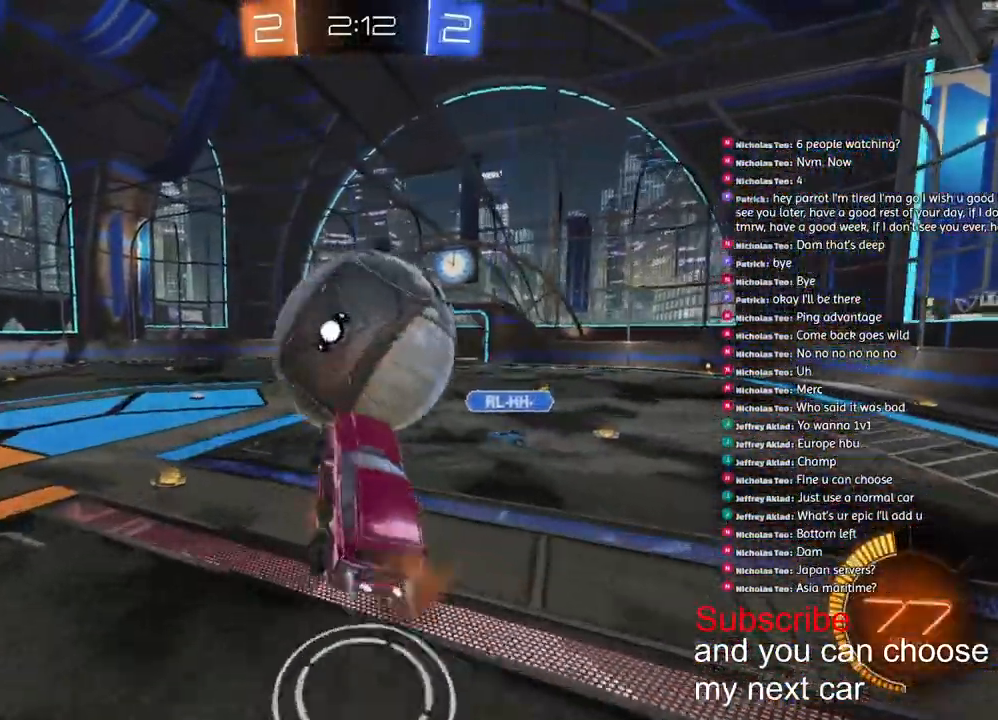
{"dt_ms": 500, "buttons": ["L1", "R1", "R2"], "left_stick": "down", "right_stick": "center", "events": [[117, "left_stick", "down-right"], [333, "left_stick", "down"], [417, "L1", "down"], [483, "CROSS", "up"]]}
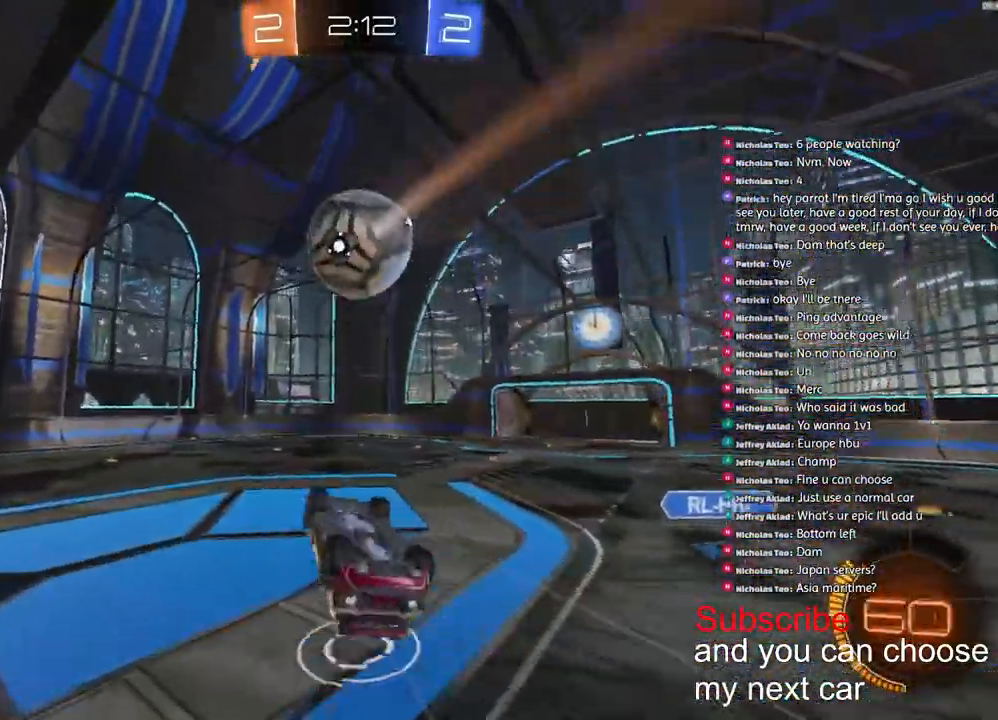
{"dt_ms": 500, "buttons": [], "left_stick": "left", "right_stick": "center", "events": [[67, "TRIANGLE", "down"], [217, "left_stick", "down-right"], [267, "TRIANGLE", "up"], [283, "R1", "up"], [317, "R2", "up"], [350, "L1", "up"], [367, "left_stick", "center"], [450, "left_stick", "left"]]}
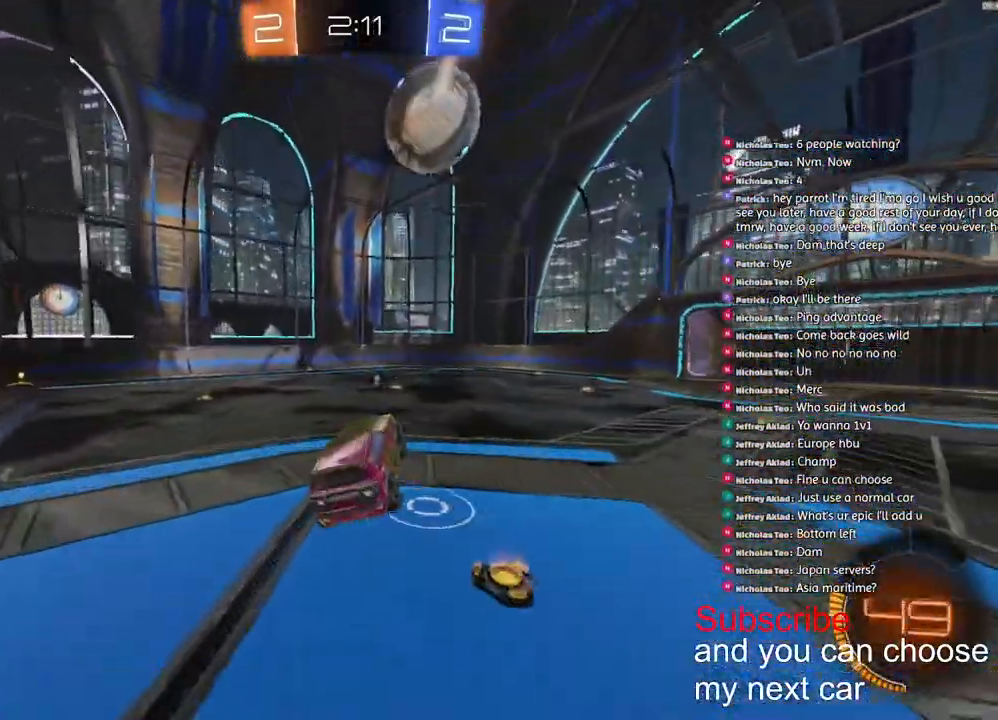
{"dt_ms": 500, "buttons": ["R2"], "left_stick": "center", "right_stick": "center", "events": [[33, "R2", "down"], [50, "left_stick", "center"], [117, "right_stick", "left"], [500, "right_stick", "center"]]}
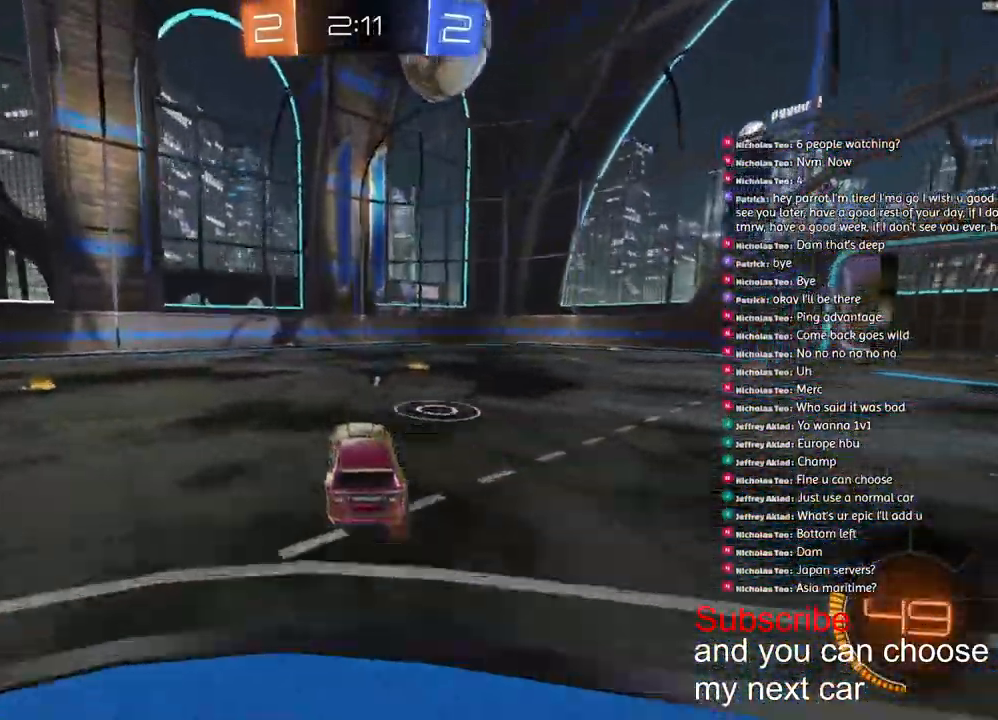
{"dt_ms": 500, "buttons": [], "left_stick": "center", "right_stick": "center", "events": [[33, "TRIANGLE", "down"], [150, "TRIANGLE", "up"], [183, "R2", "up"]]}
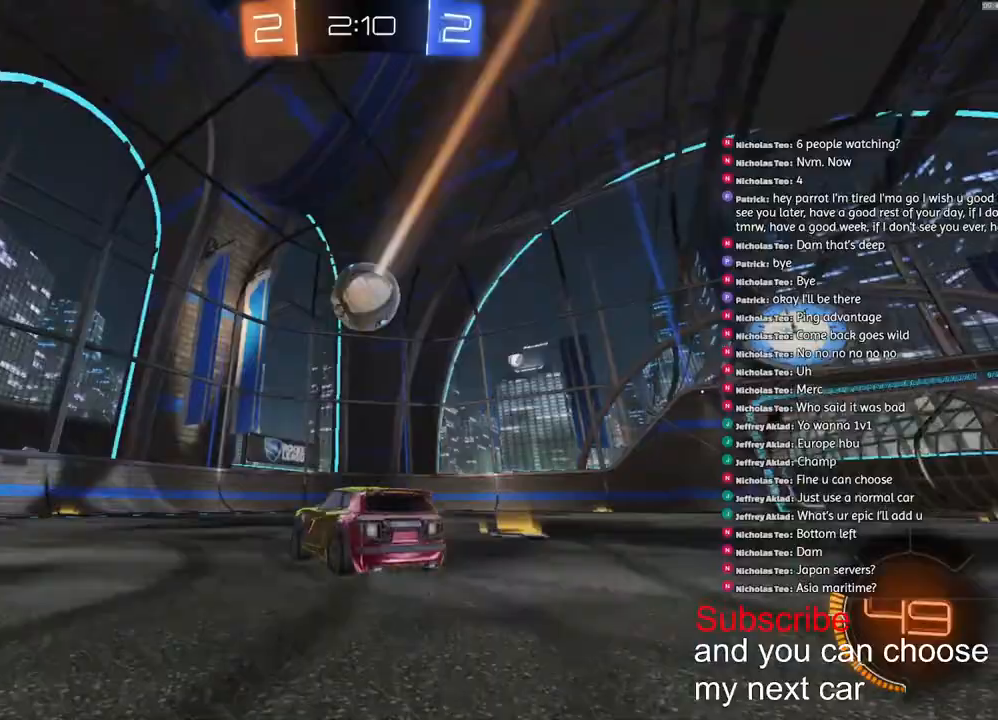
{"dt_ms": 500, "buttons": ["R2"], "left_stick": "center", "right_stick": "center", "events": [[200, "left_stick", "left"], [267, "R2", "down"], [417, "left_stick", "center"]]}
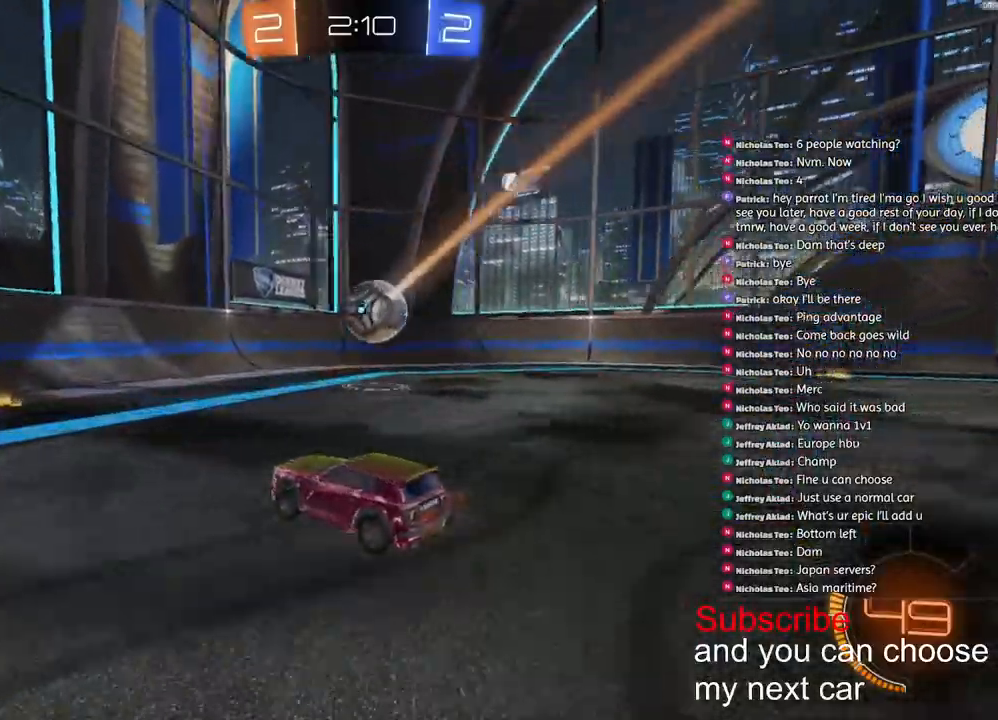
{"dt_ms": 500, "buttons": [], "left_stick": "right", "right_stick": "center"}
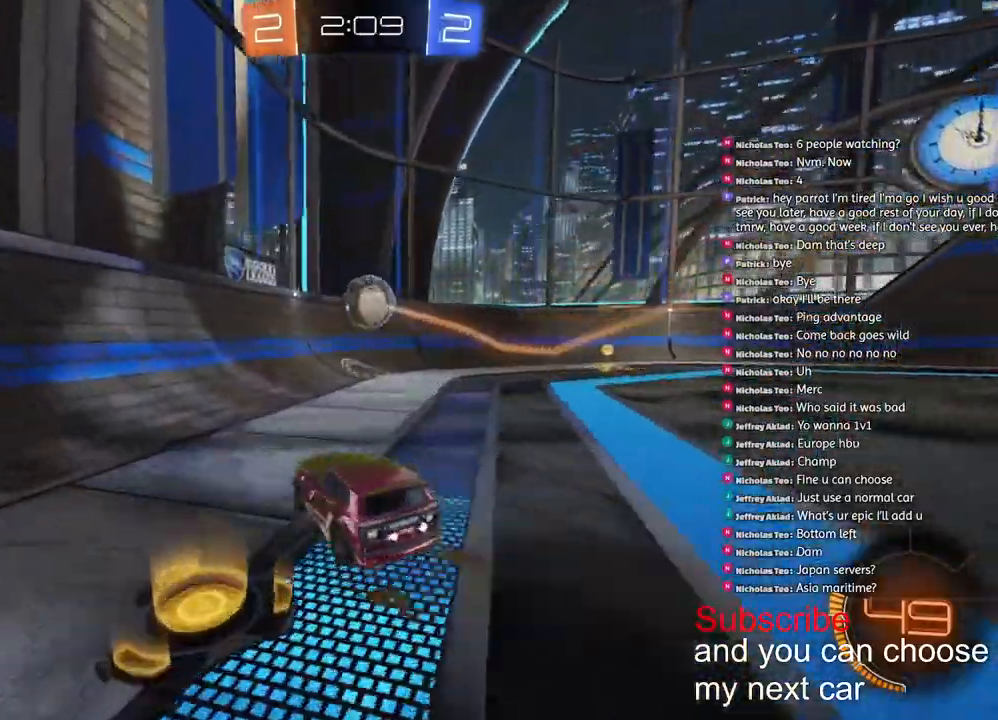
{"dt_ms": 500, "buttons": ["R2"], "left_stick": "right", "right_stick": "center", "events": [[200, "R2", "down"]]}
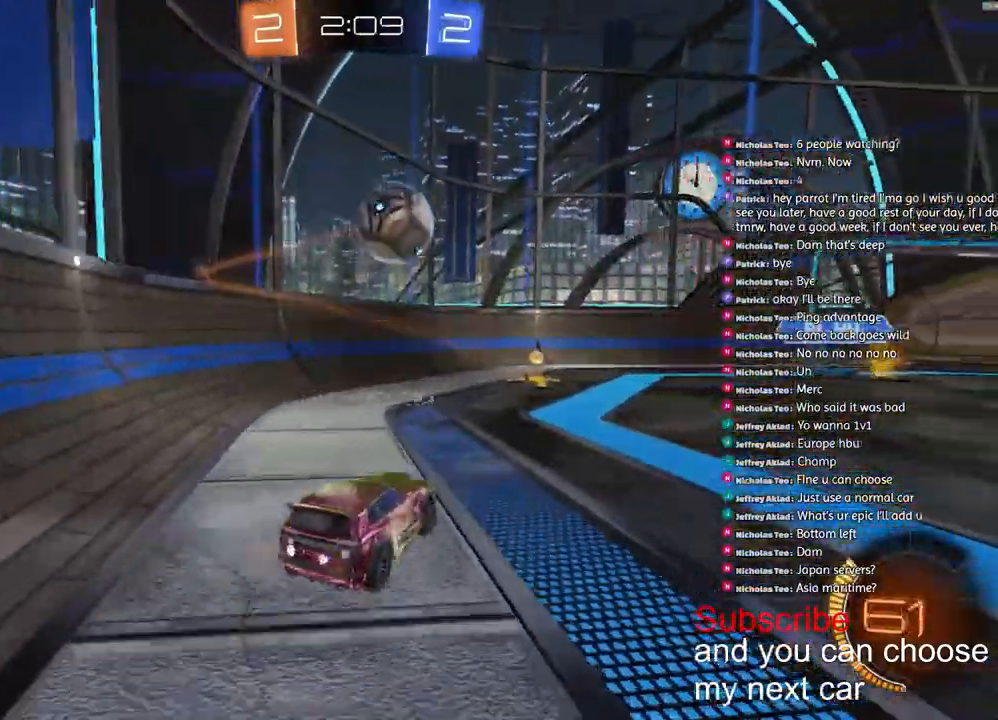
{"dt_ms": 500, "buttons": ["R2"], "left_stick": "right", "right_stick": "center", "events": [[167, "R2", "up"], [350, "R2", "down"]]}
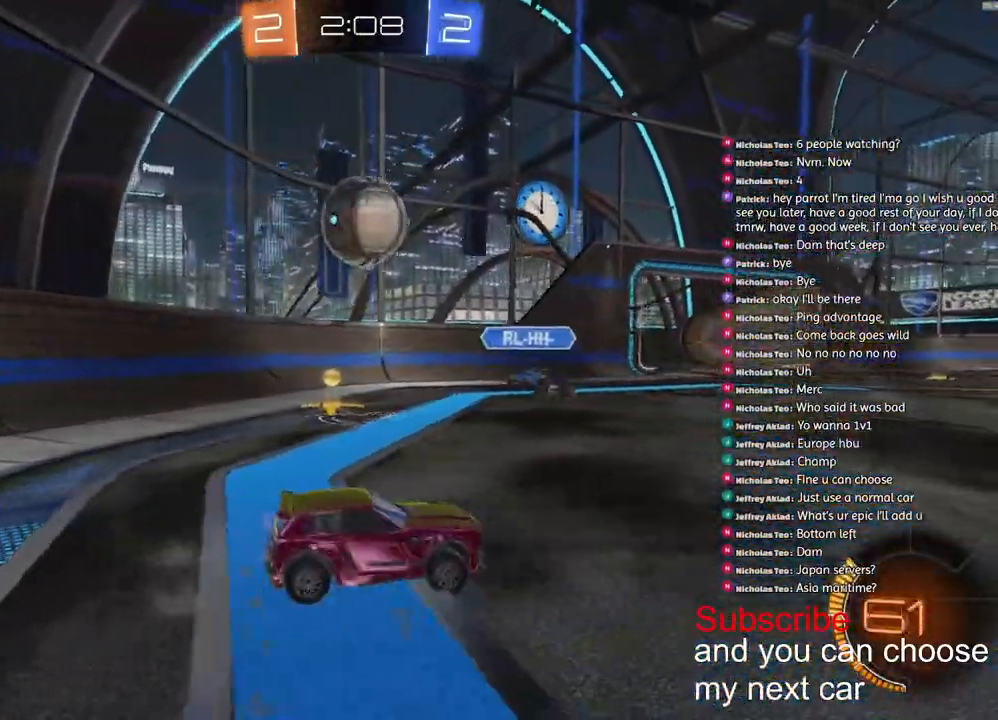
{"dt_ms": 500, "buttons": ["R2"], "left_stick": "right", "right_stick": "center", "events": []}
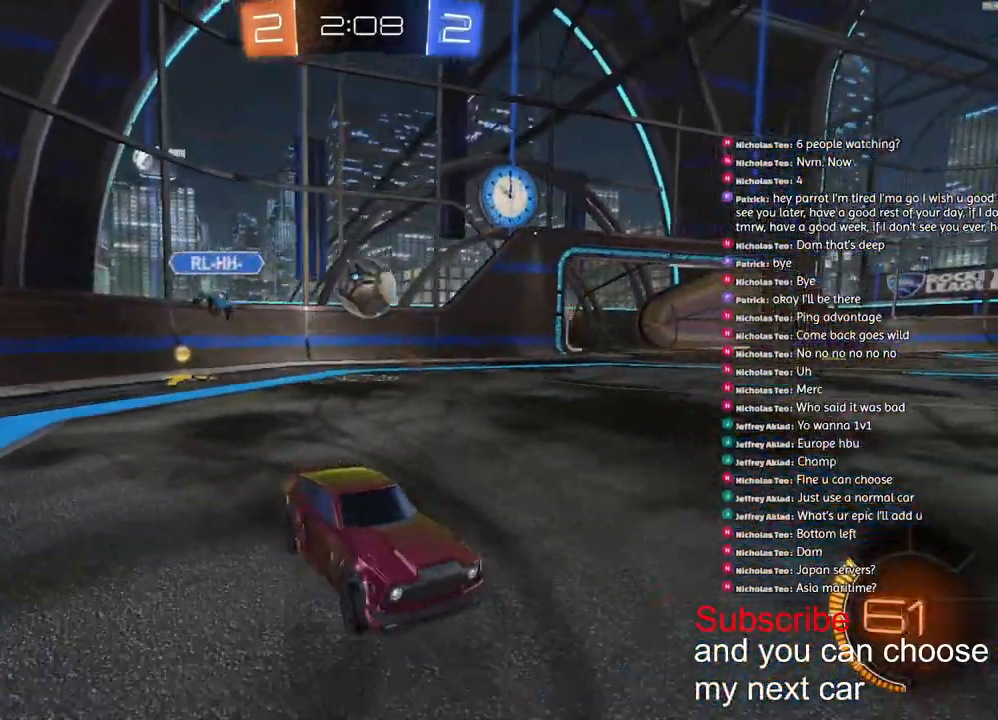
{"dt_ms": 1000, "buttons": ["R1", "R2"], "left_stick": "left", "right_stick": "center"}
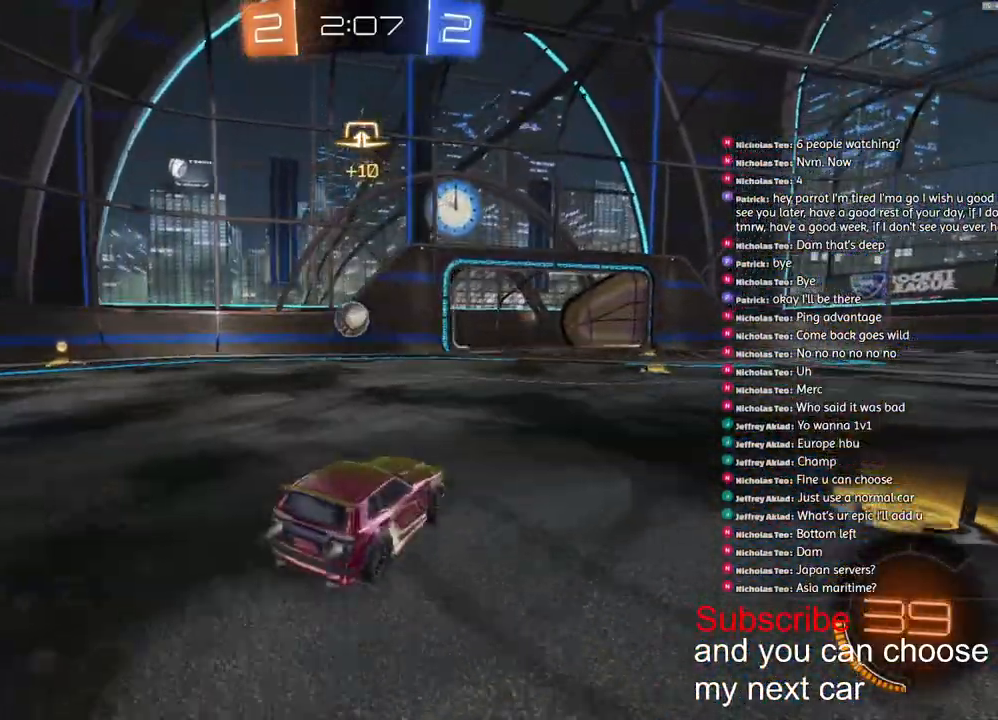
{"dt_ms": 500, "buttons": ["R2"], "left_stick": "center", "right_stick": "center"}
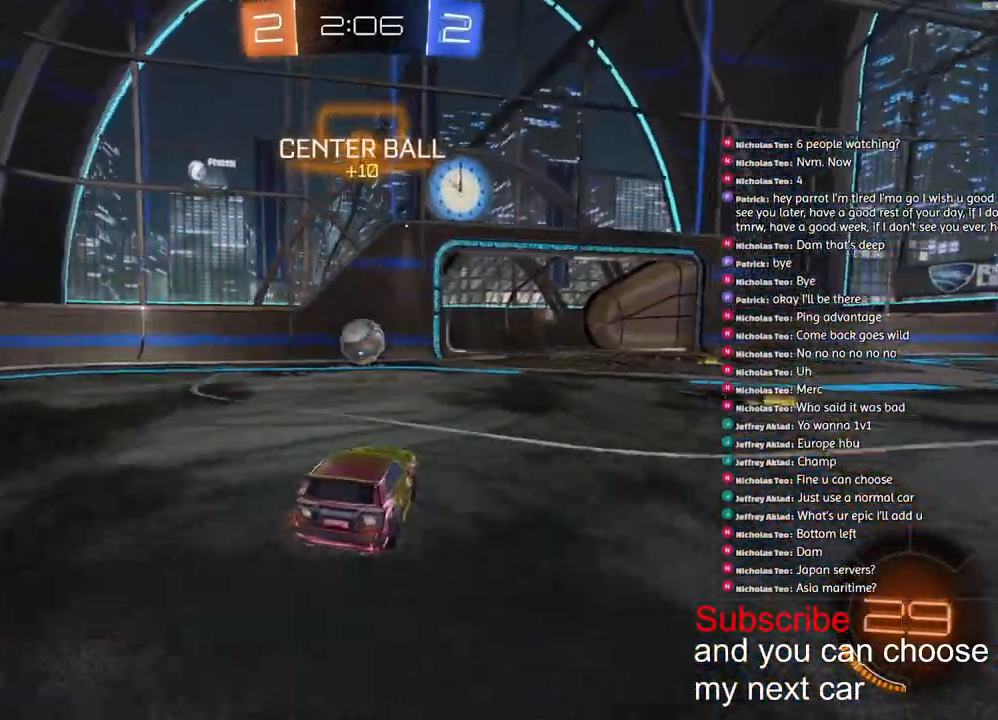
{"dt_ms": 500, "buttons": [], "left_stick": "center", "right_stick": "center", "events": [[133, "R2", "up"], [367, "left_stick", "right"], [450, "left_stick", "center"]]}
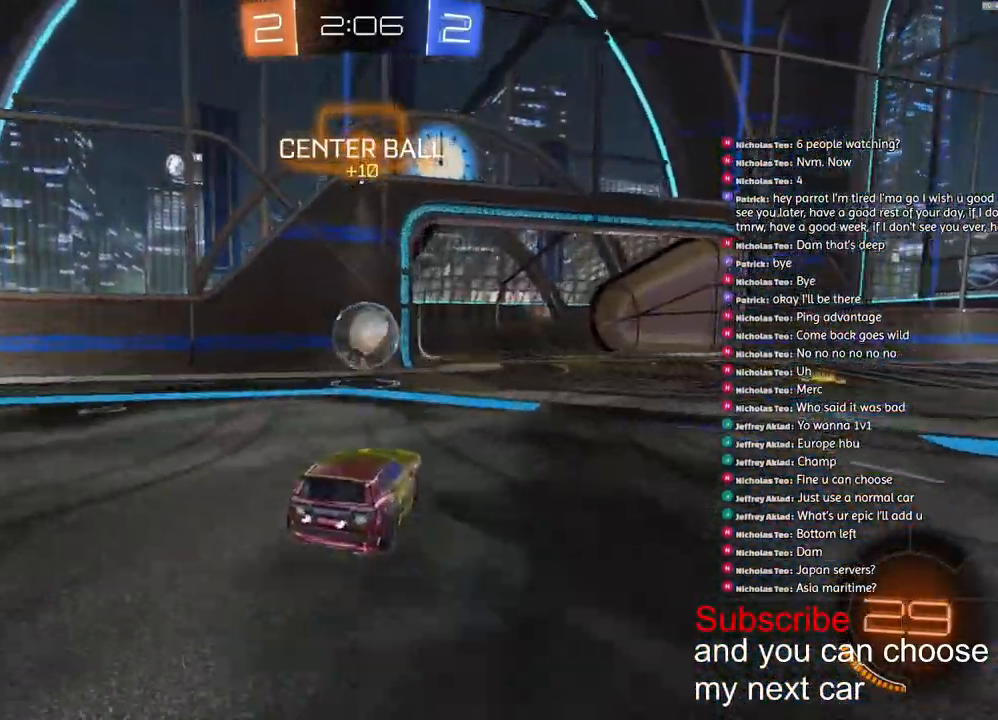
{"dt_ms": 500, "buttons": [], "left_stick": "right", "right_stick": "center", "events": [[350, "L2", "down"], [400, "left_stick", "right"], [450, "L2", "up"]]}
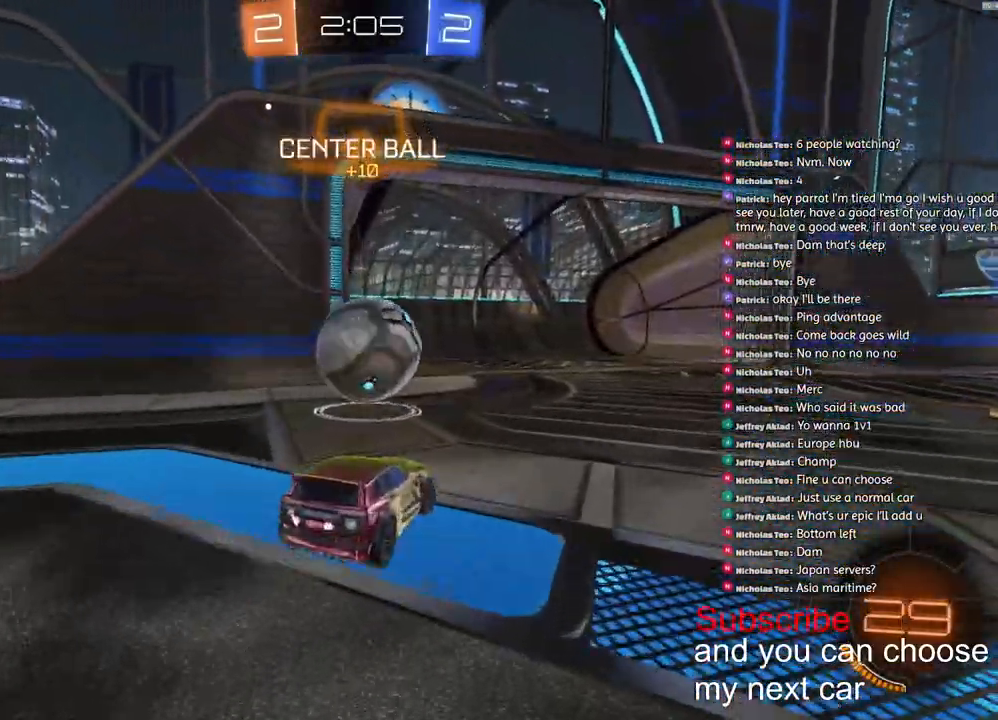
{"dt_ms": 500, "buttons": [], "left_stick": "center", "right_stick": "center"}
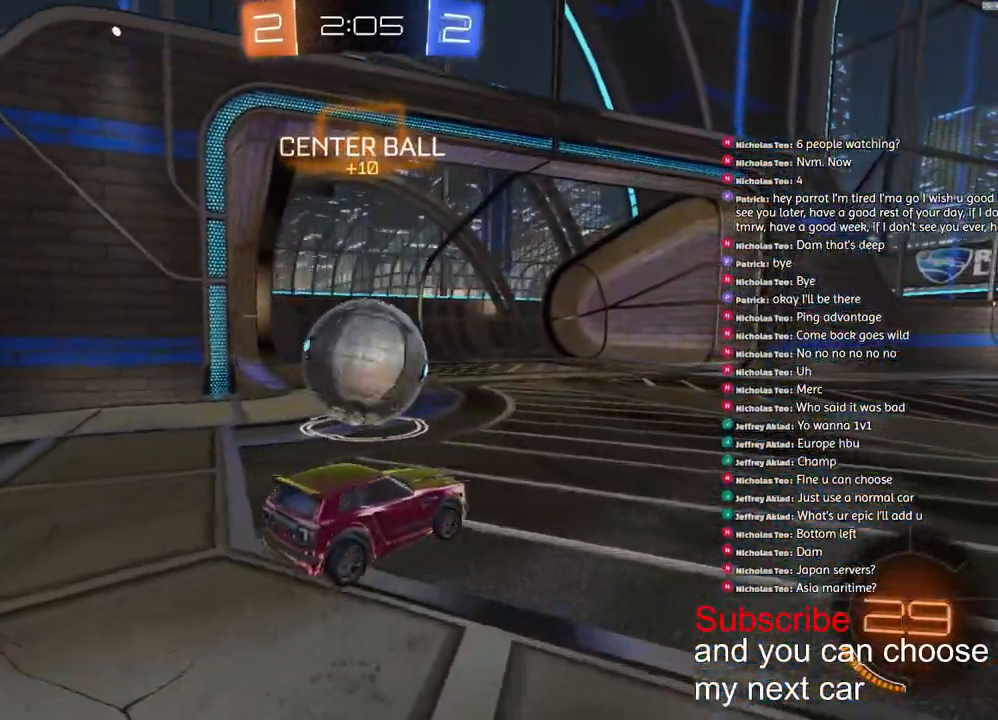
{"dt_ms": 500, "buttons": [], "left_stick": "center", "right_stick": "left", "events": [[117, "left_stick", "right"], [183, "R2", "down"], [267, "R2", "up"], [433, "right_stick", "left"], [500, "left_stick", "center"]]}
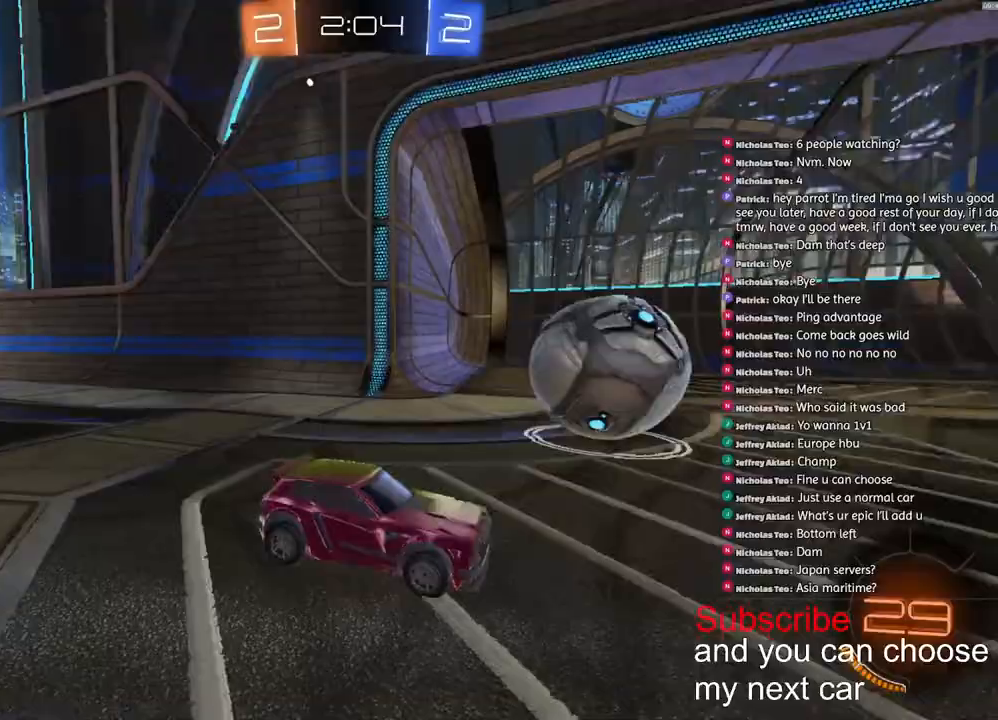
{"dt_ms": 500, "buttons": ["R2"], "left_stick": "left", "right_stick": "left", "events": [[83, "R2", "down"], [150, "left_stick", "left"]]}
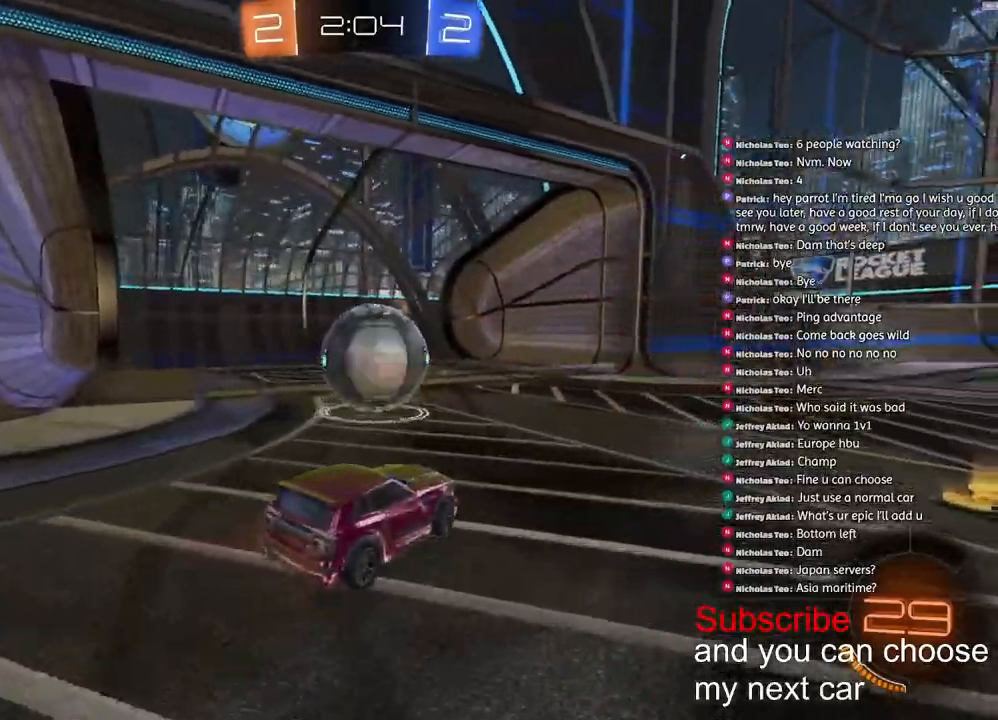
{"dt_ms": 500, "buttons": ["R2"], "left_stick": "center", "right_stick": "center", "events": [[367, "right_stick", "center"], [500, "left_stick", "center"]]}
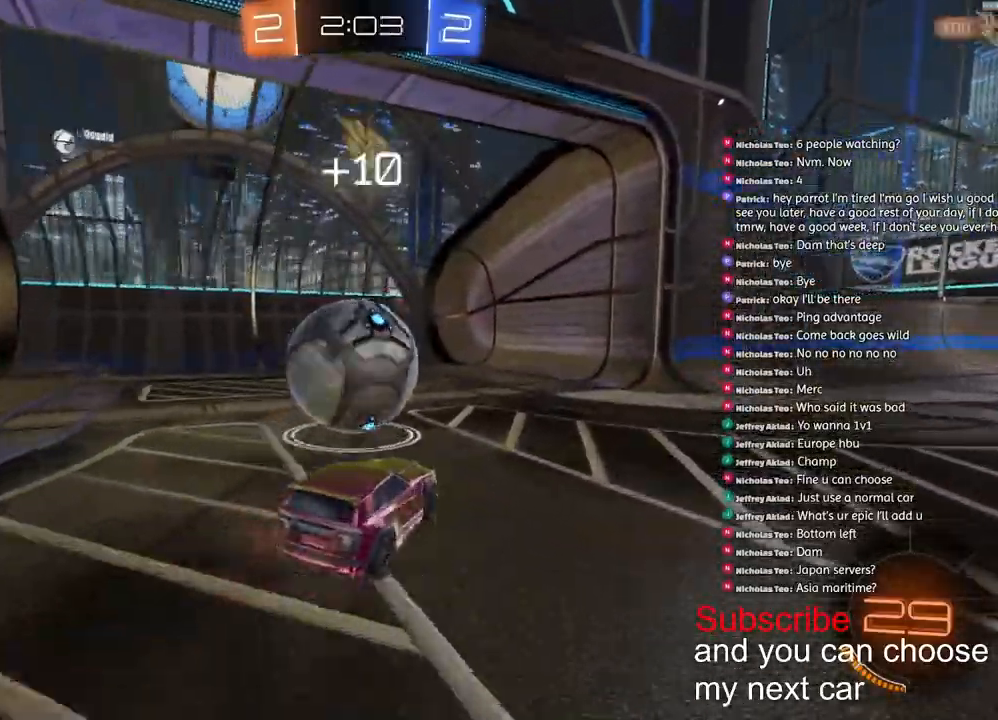
{"dt_ms": 500, "buttons": ["R2"], "left_stick": "center", "right_stick": "center", "events": [[50, "R2", "up"], [67, "L2", "down"], [200, "left_stick", "right"], [233, "L2", "up"], [233, "R2", "down"], [500, "left_stick", "center"]]}
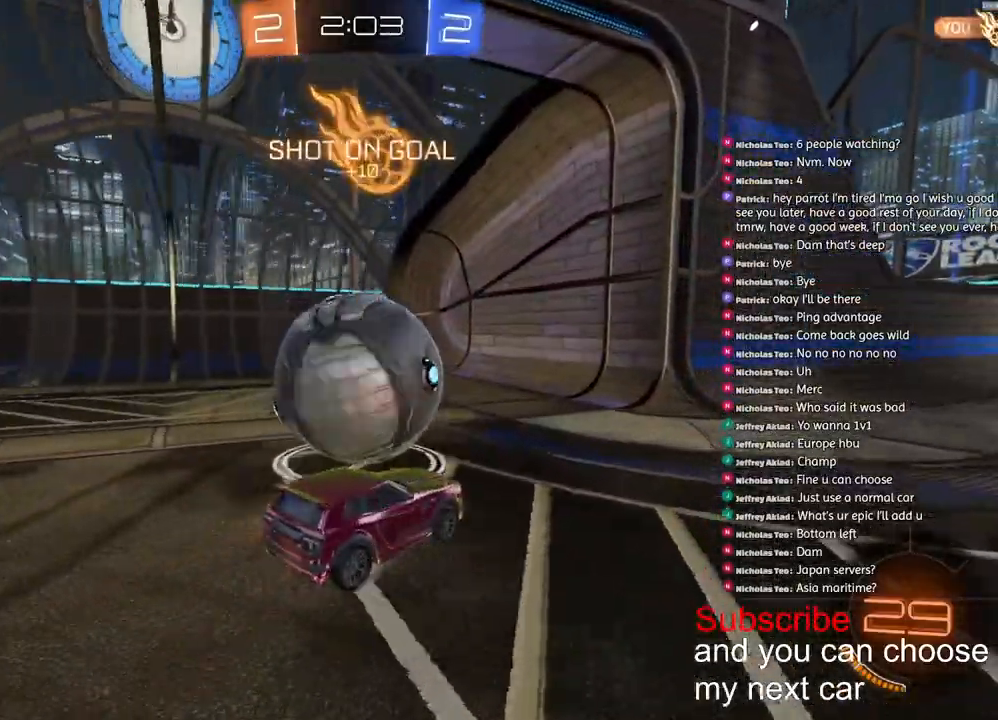
{"dt_ms": 500, "buttons": [], "left_stick": "center", "right_stick": "center", "events": [[17, "R2", "up"], [33, "left_stick", "left"], [217, "left_stick", "center"]]}
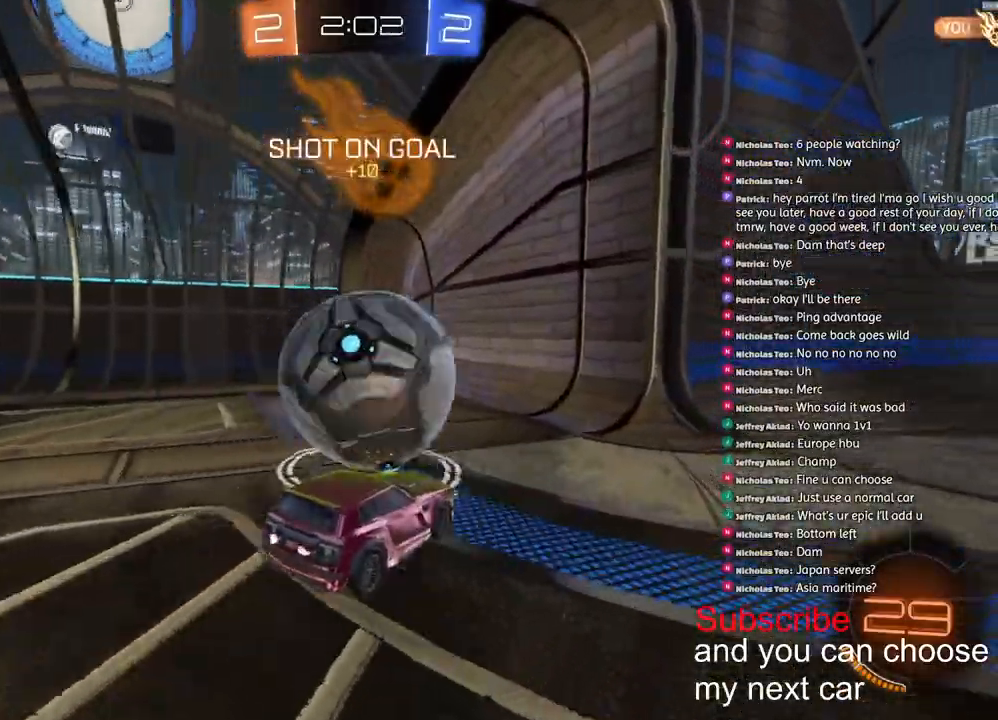
{"dt_ms": 500, "buttons": ["R2"], "left_stick": "right", "right_stick": "center", "events": [[167, "left_stick", "right"], [233, "R2", "down"]]}
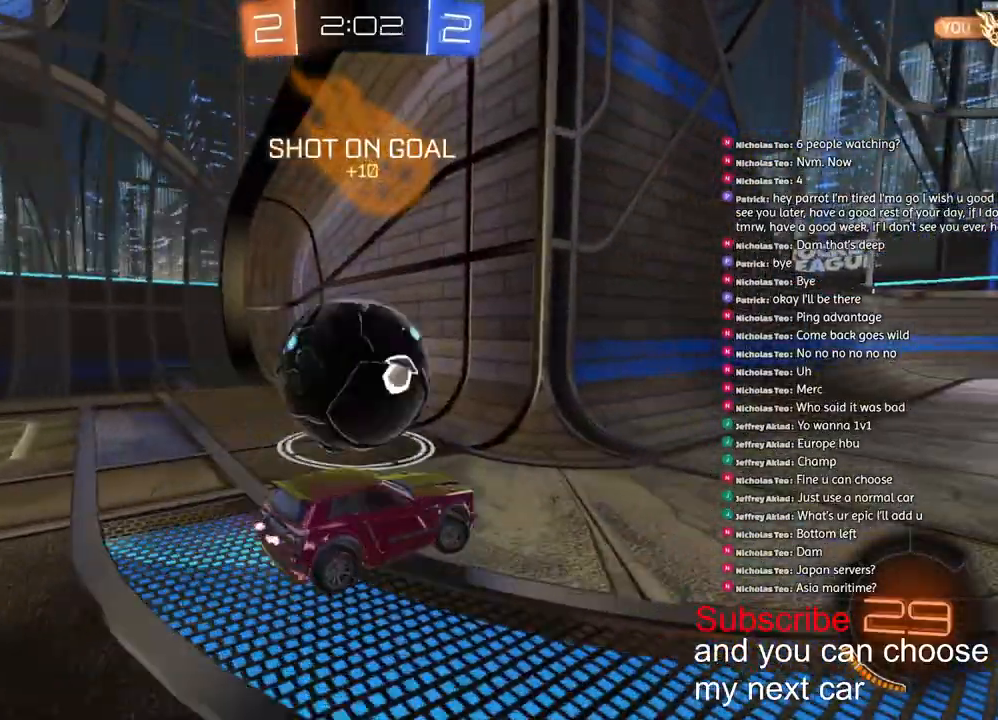
{"dt_ms": 500, "buttons": ["R2"], "left_stick": "right", "right_stick": "center", "events": [[333, "TRIANGLE", "down"], [433, "TRIANGLE", "up"]]}
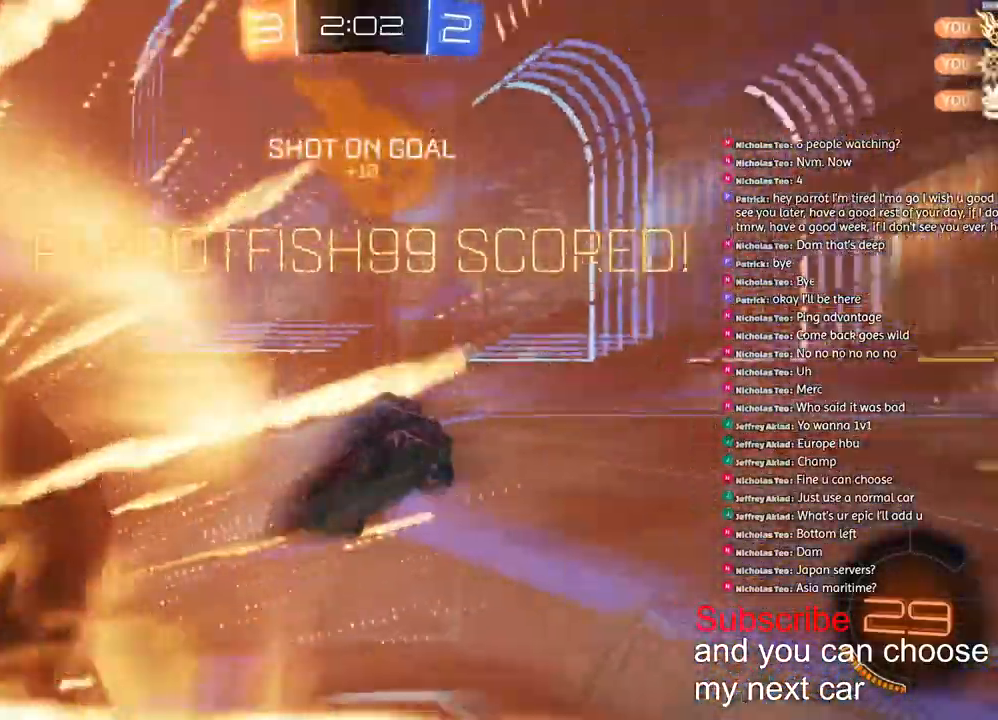
{"dt_ms": 500, "buttons": ["CROSS", "R2"], "left_stick": "down-right", "right_stick": "center", "events": [[200, "CROSS", "down"], [200, "left_stick", "down-right"]]}